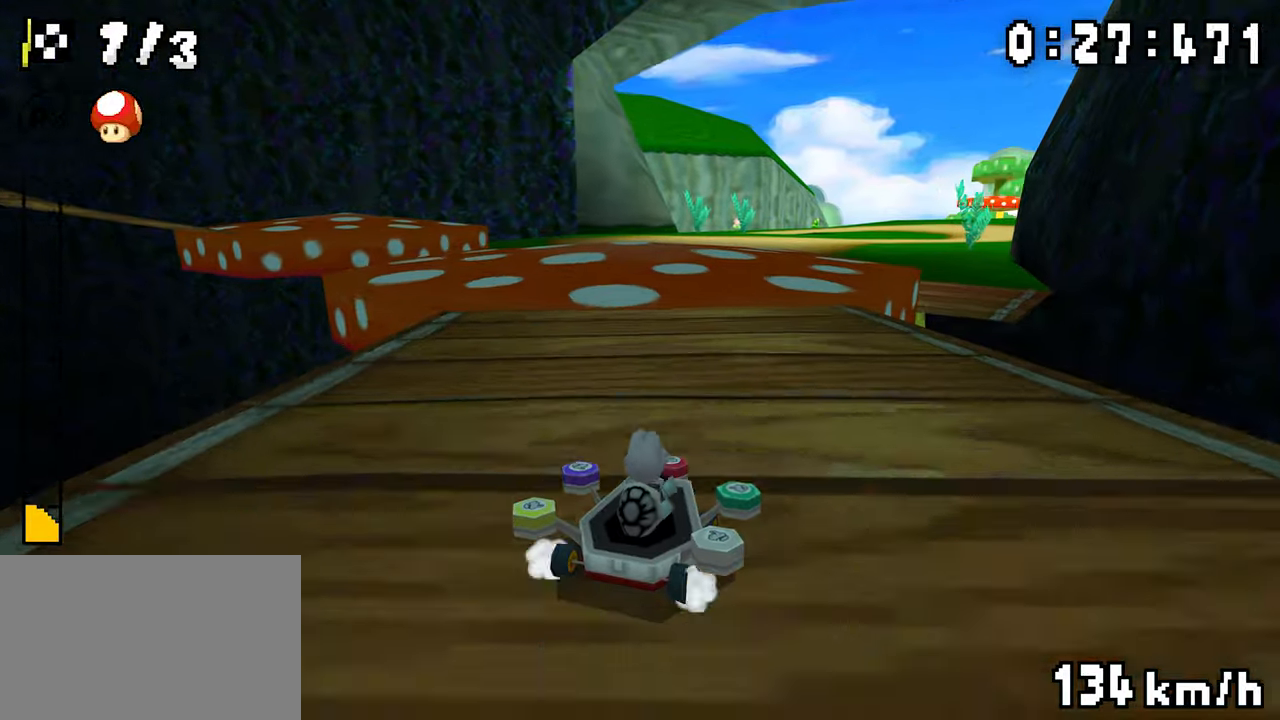
Gameplay with a controller (Nintendo layout); each line is a JSON object with the inputs held at the frame after it (dt_ms = milliseconds from this image to that frame). "events" lists button and stick changes between this image and that frame as [ms after this image, input, new state], when the widget could be followed in between. Not read: DPAD_DOWN DPAD_RIGHT L3 R3.
{"dt_ms": 500, "buttons": ["A", "R1"]}
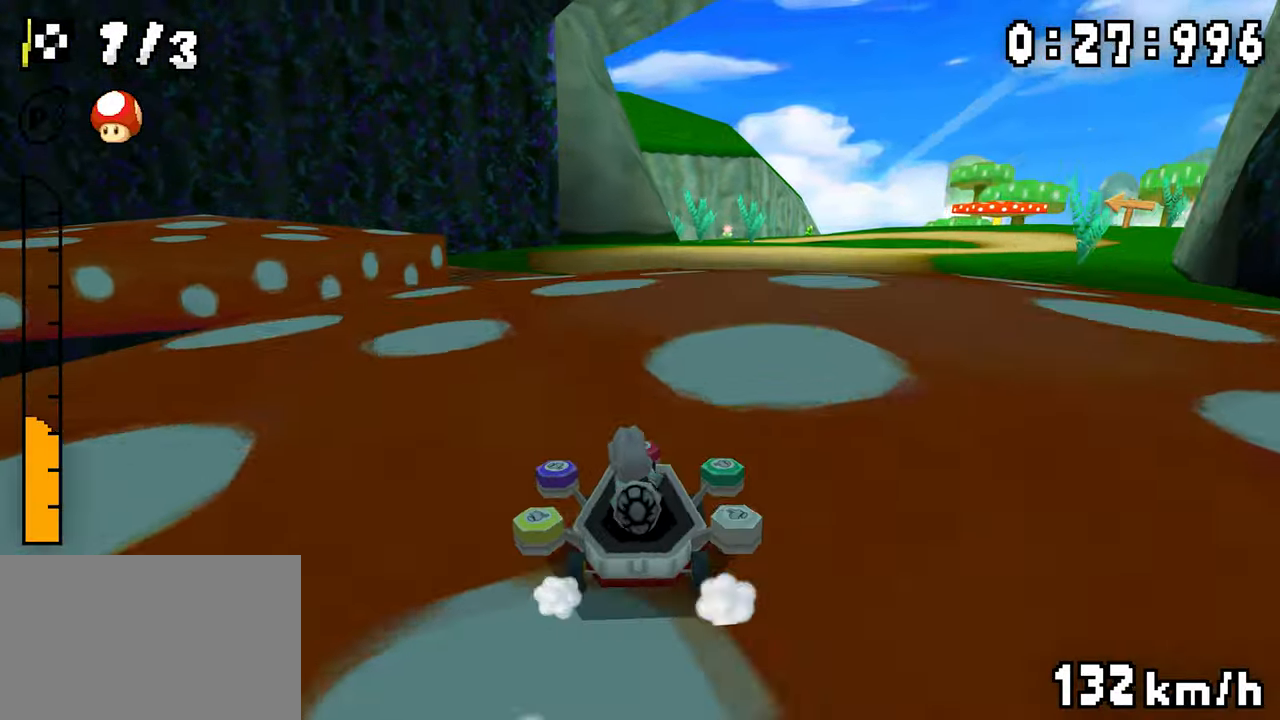
{"dt_ms": 1000, "buttons": ["A", "R1"]}
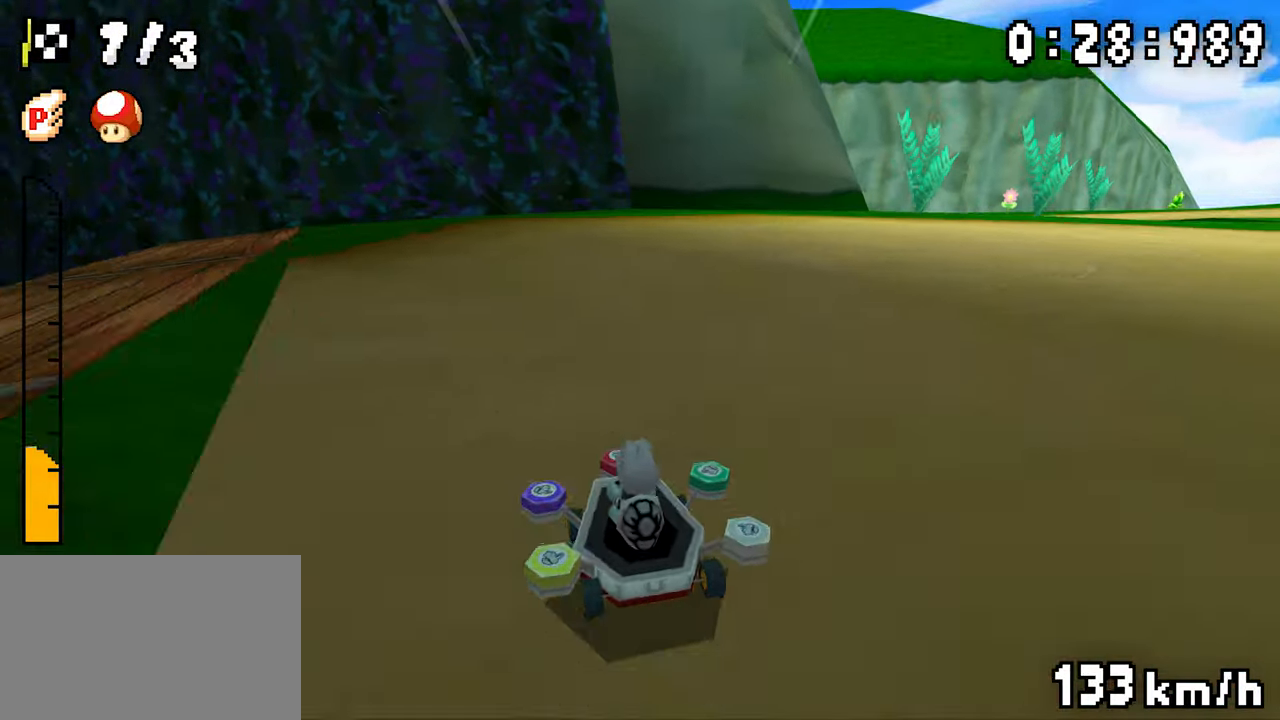
{"dt_ms": 500, "buttons": ["A", "R1"], "events": [[67, "R1", "up"], [450, "R1", "down"]]}
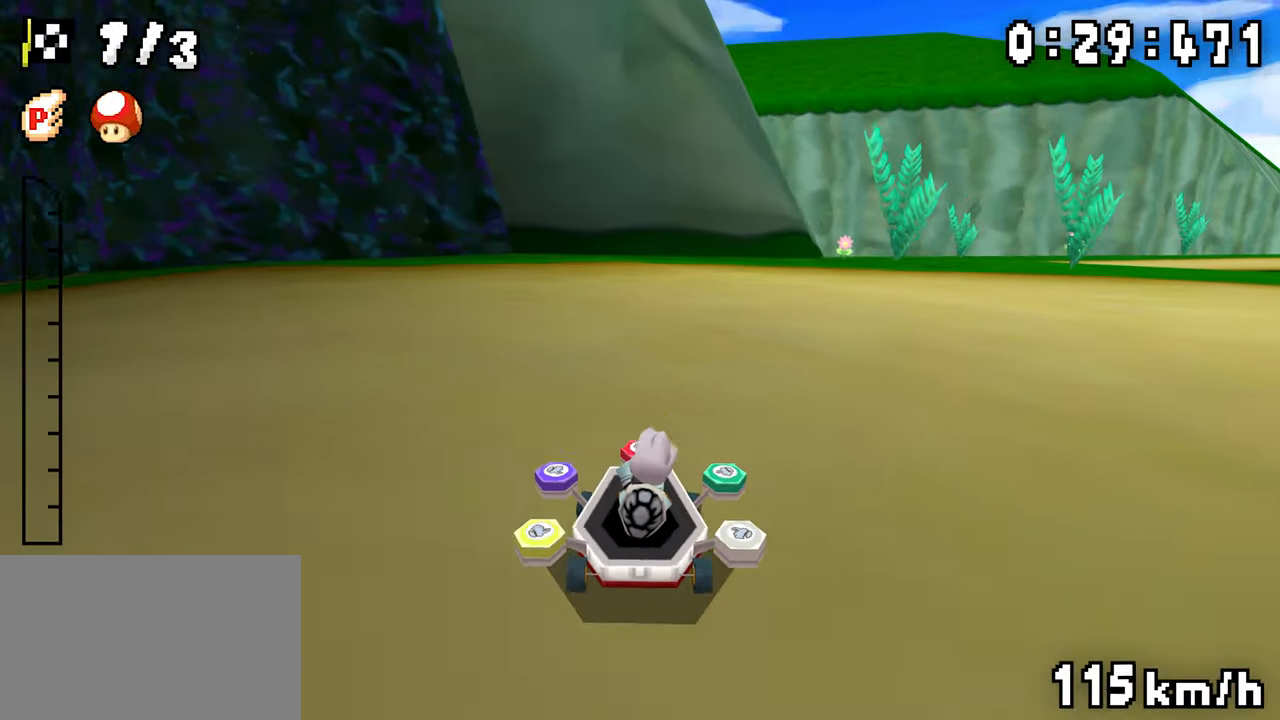
{"dt_ms": 1000, "buttons": ["A", "R1"], "events": [[134, "DPAD_LEFT", "down"], [250, "DPAD_LEFT", "up"], [584, "DPAD_LEFT", "down"], [667, "DPAD_LEFT", "up"], [867, "DPAD_LEFT", "down"], [950, "DPAD_LEFT", "up"]]}
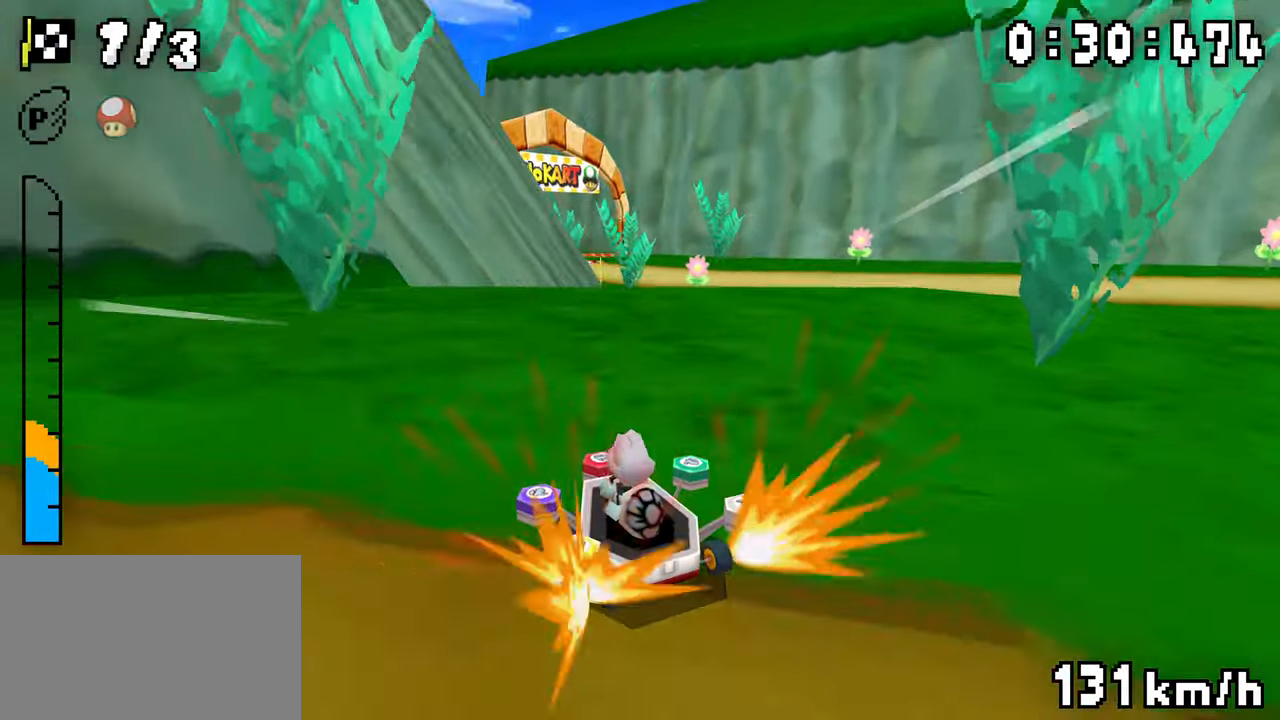
{"dt_ms": 500, "buttons": ["A", "R1", "DPAD_LEFT"], "events": [[200, "DPAD_LEFT", "down"], [334, "R1", "up"], [400, "R1", "down"]]}
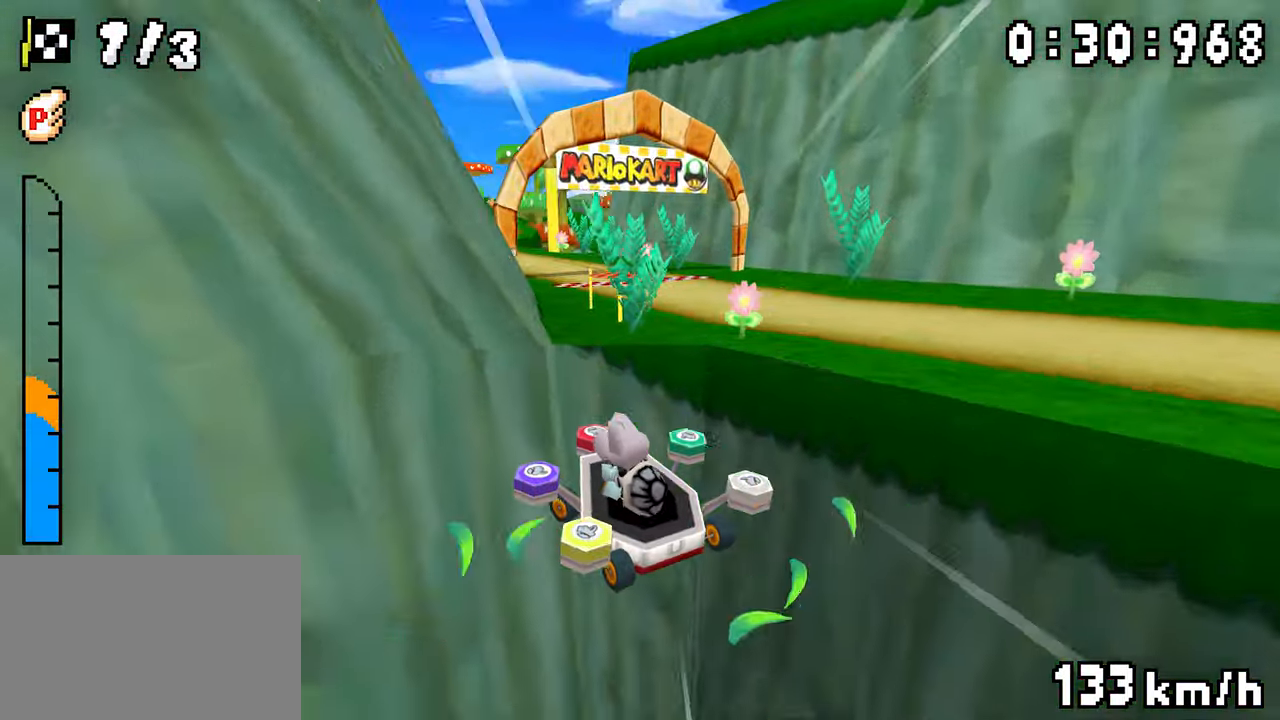
{"dt_ms": 500, "buttons": ["A"], "events": [[100, "R1", "up"], [167, "DPAD_LEFT", "up"]]}
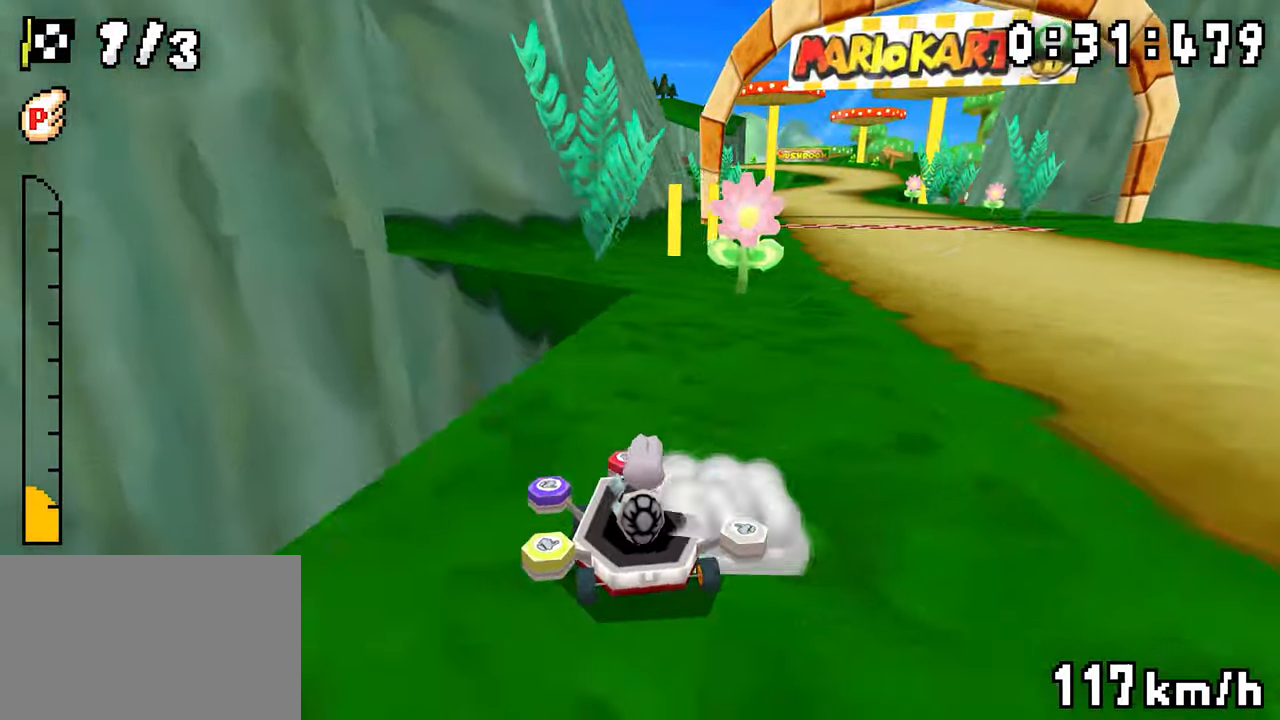
{"dt_ms": 500, "buttons": ["A", "R1"], "events": [[100, "R1", "down"], [434, "DPAD_LEFT", "down"], [484, "DPAD_LEFT", "up"]]}
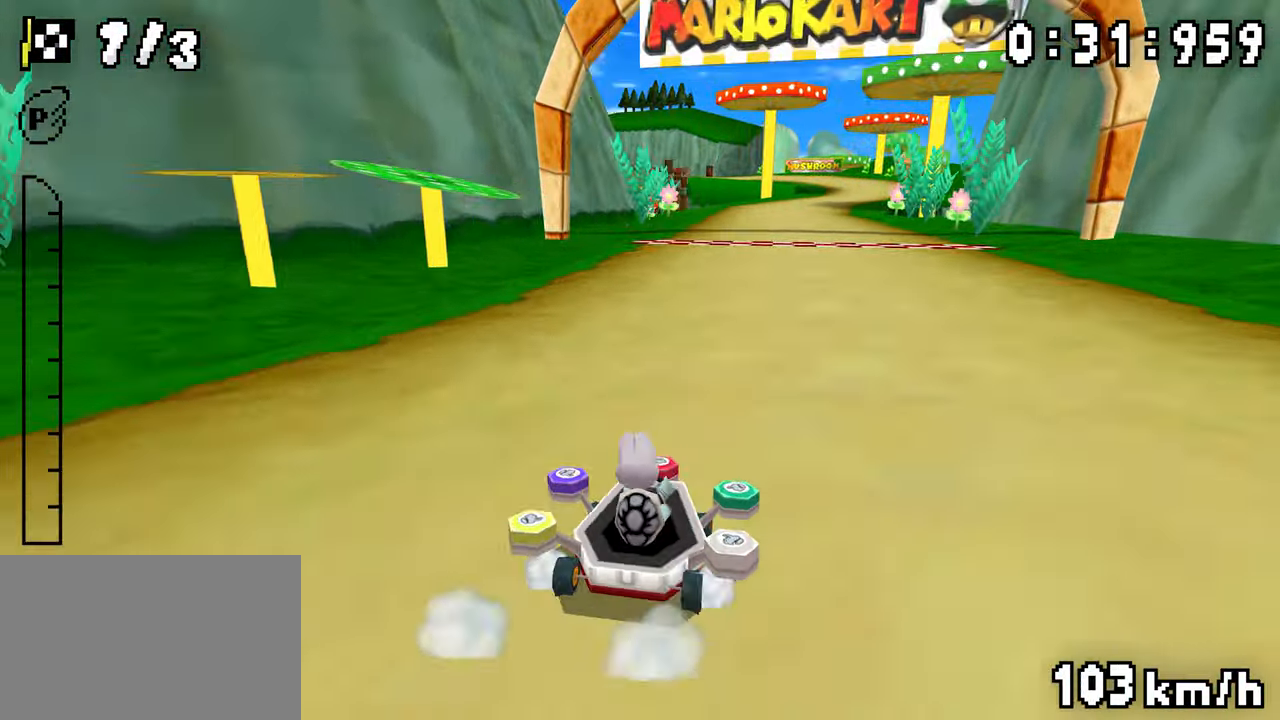
{"dt_ms": 500, "buttons": ["A", "R1", "DPAD_LEFT"], "events": [[167, "DPAD_LEFT", "down"], [234, "DPAD_LEFT", "up"], [284, "DPAD_LEFT", "down"], [334, "DPAD_LEFT", "up"], [484, "DPAD_LEFT", "down"]]}
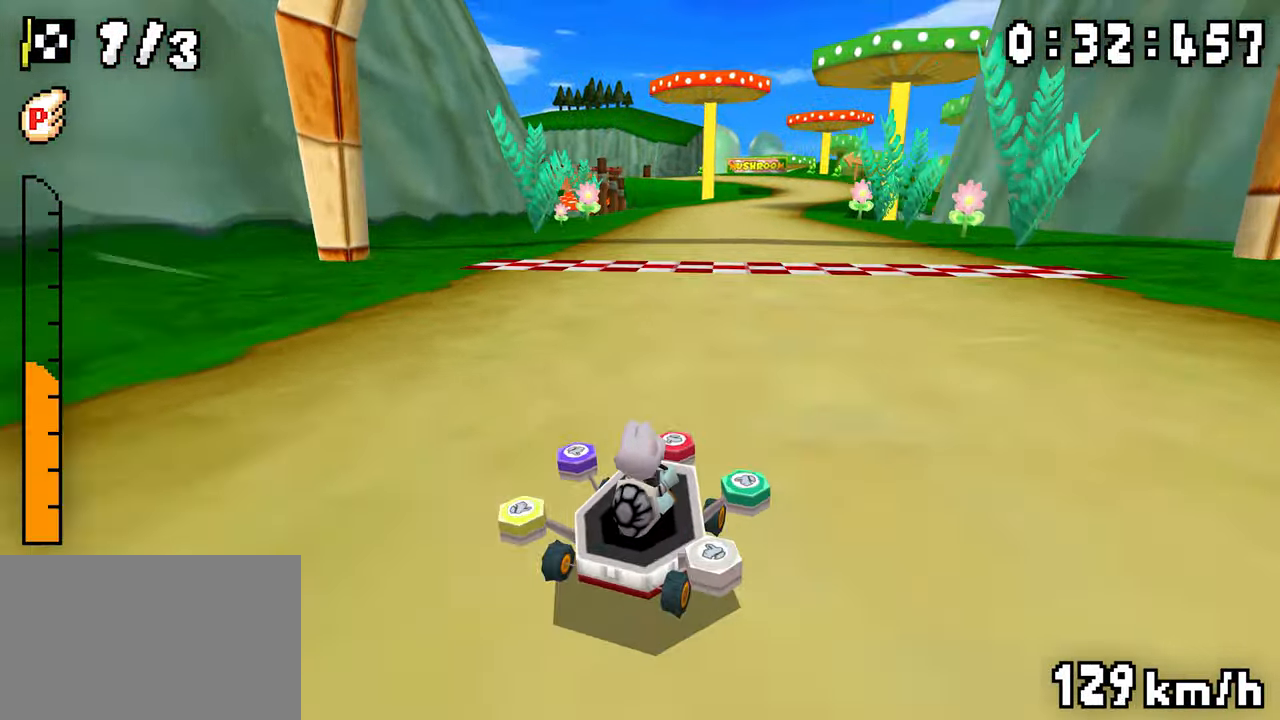
{"dt_ms": 500, "buttons": ["A", "R1", "DPAD_LEFT"], "events": [[200, "DPAD_LEFT", "up"], [400, "DPAD_LEFT", "down"]]}
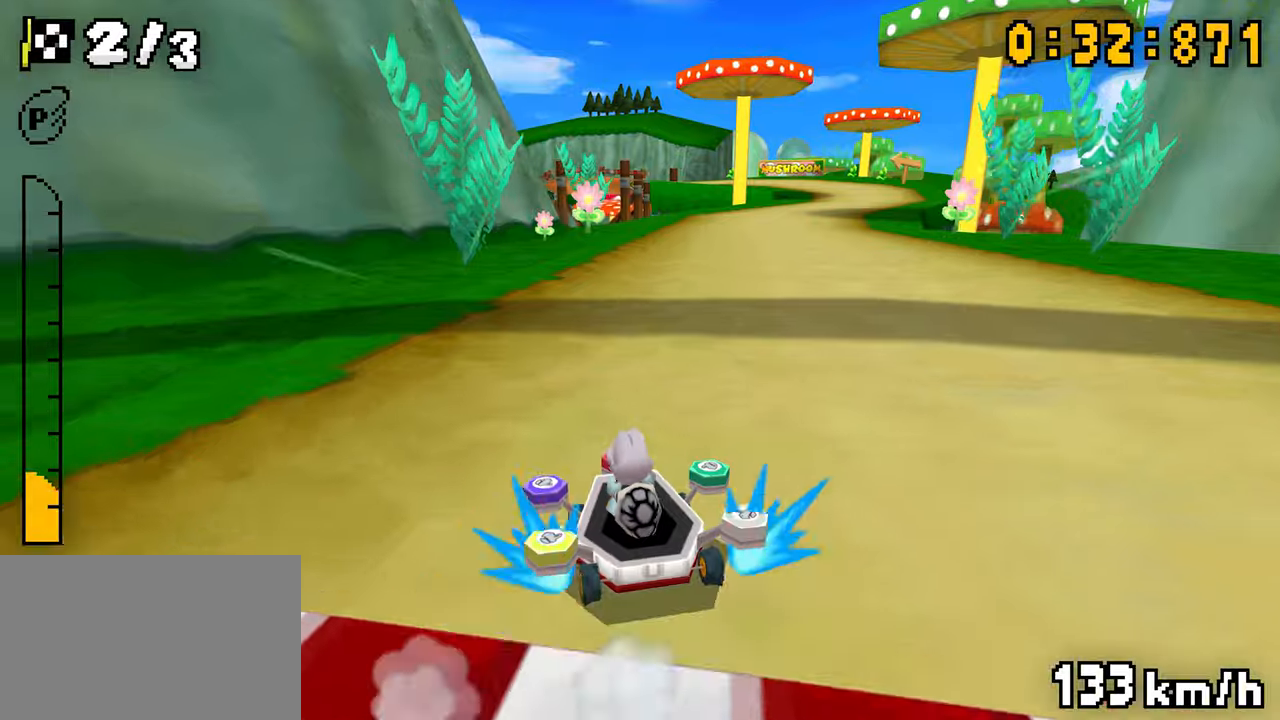
{"dt_ms": 500, "buttons": ["A", "R1"], "events": [[50, "DPAD_LEFT", "up"]]}
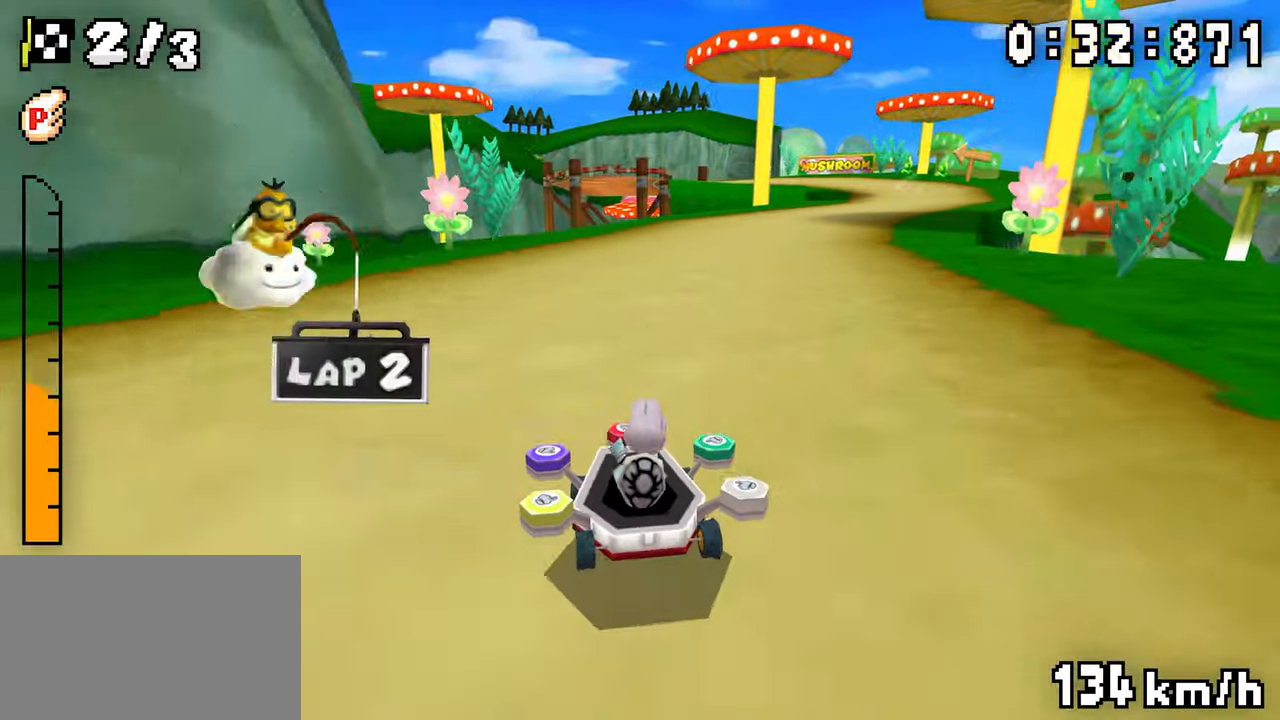
{"dt_ms": 500, "buttons": ["A", "R1", "DPAD_LEFT"], "events": [[117, "DPAD_LEFT", "down"], [284, "DPAD_LEFT", "up"], [484, "DPAD_LEFT", "down"]]}
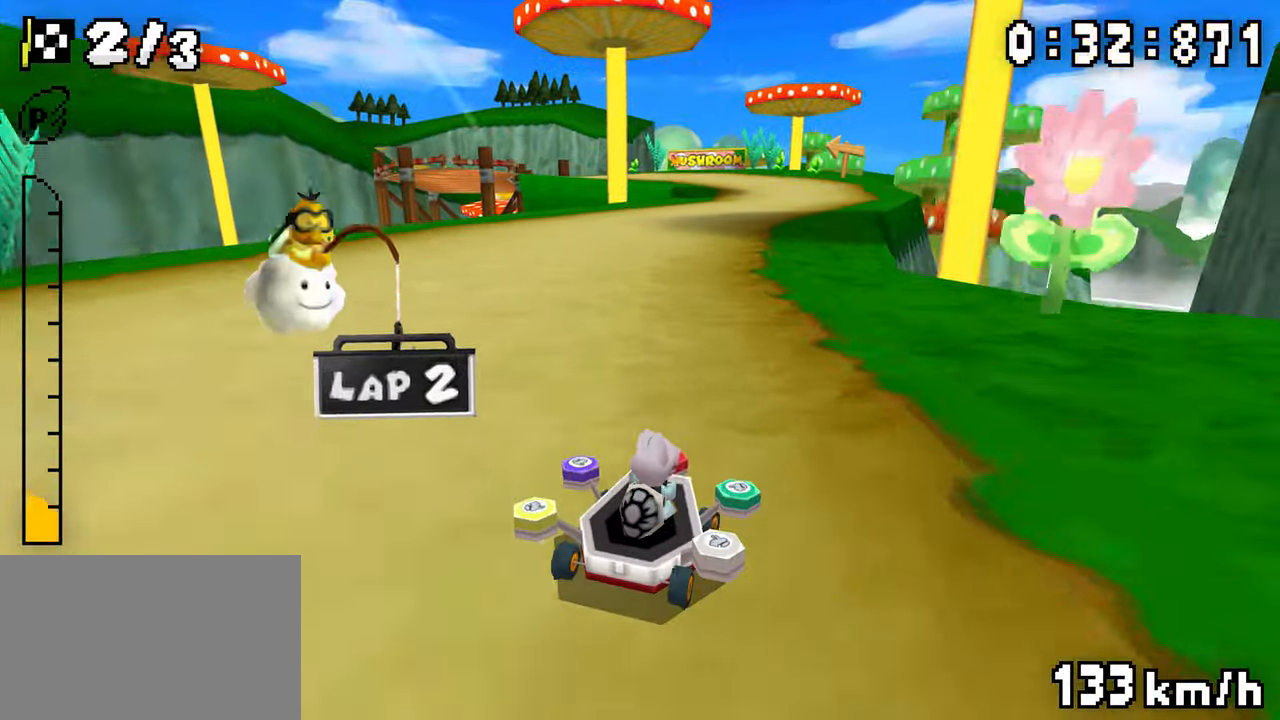
{"dt_ms": 500, "buttons": ["A", "R1"], "events": [[134, "DPAD_LEFT", "up"], [217, "R1", "up"], [267, "R1", "down"], [417, "DPAD_LEFT", "down"], [467, "DPAD_LEFT", "up"]]}
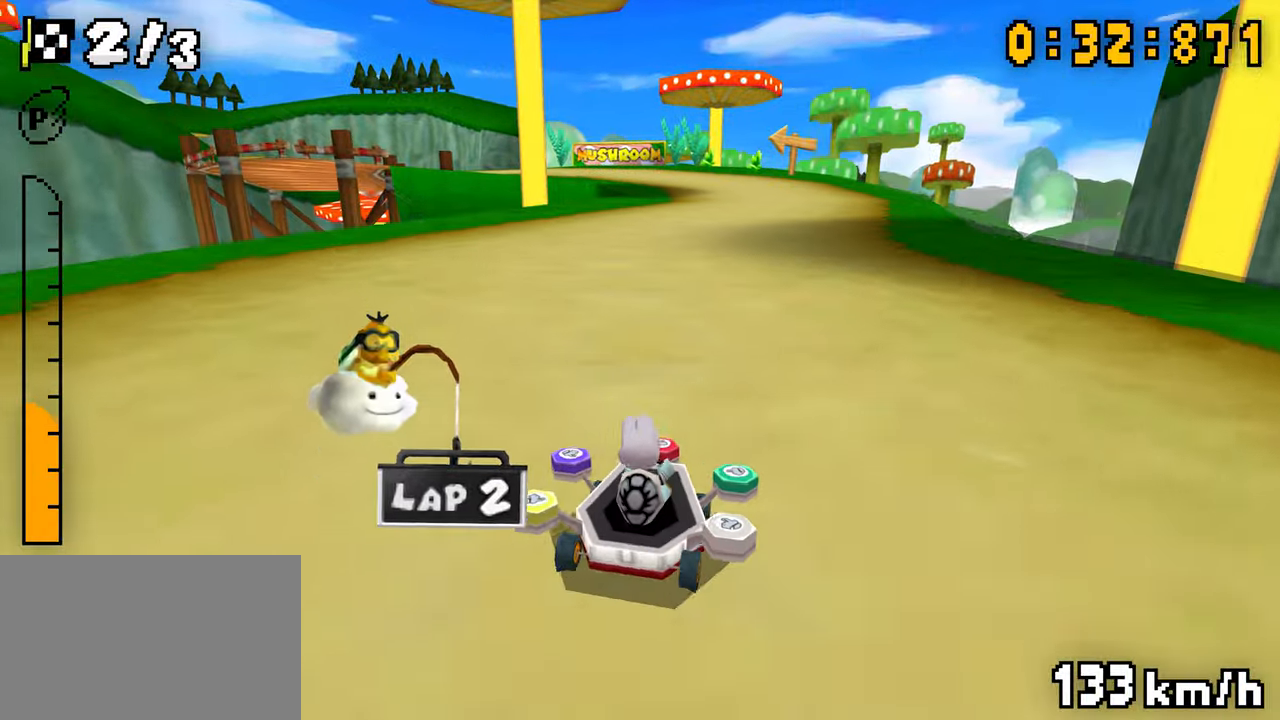
{"dt_ms": 500, "buttons": ["A", "R1"], "events": []}
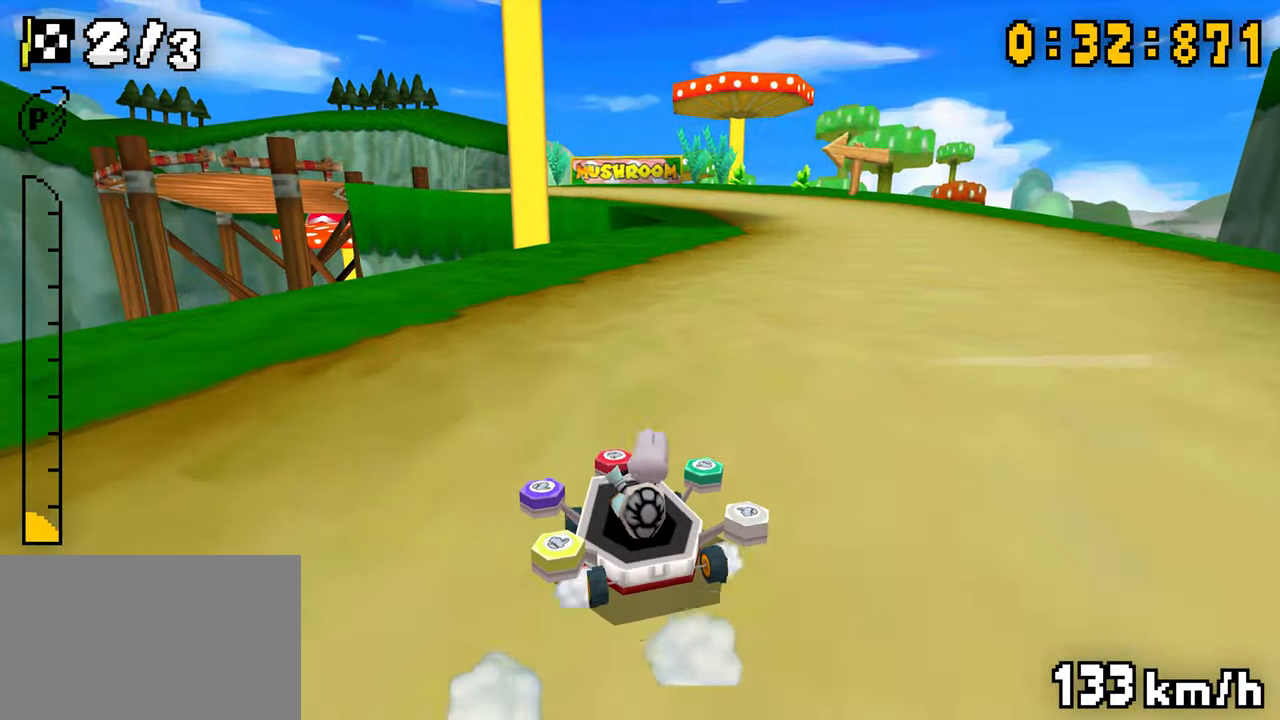
{"dt_ms": 500, "buttons": ["A", "R1"], "events": [[84, "R1", "up"], [134, "R1", "down"], [267, "DPAD_LEFT", "down"], [350, "DPAD_LEFT", "up"]]}
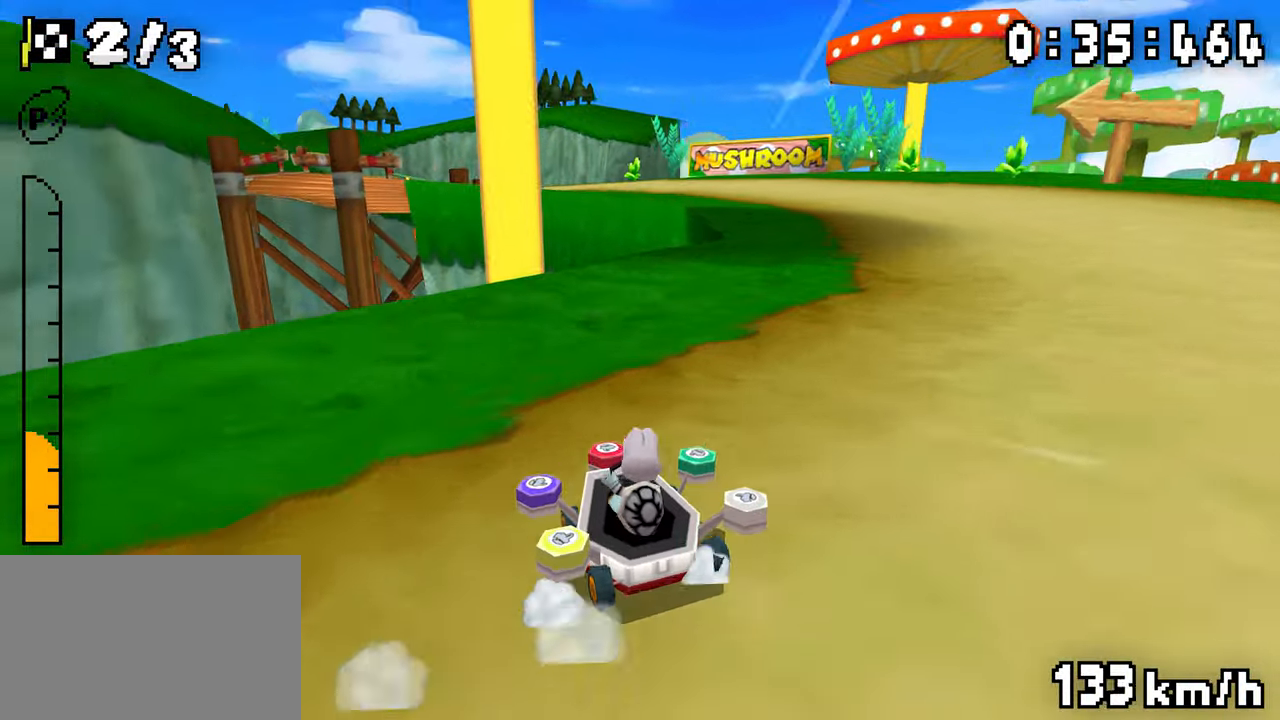
{"dt_ms": 500, "buttons": ["A"], "events": [[84, "DPAD_LEFT", "down"], [234, "DPAD_LEFT", "up"], [434, "DPAD_LEFT", "down"], [484, "R1", "up"], [500, "DPAD_LEFT", "up"]]}
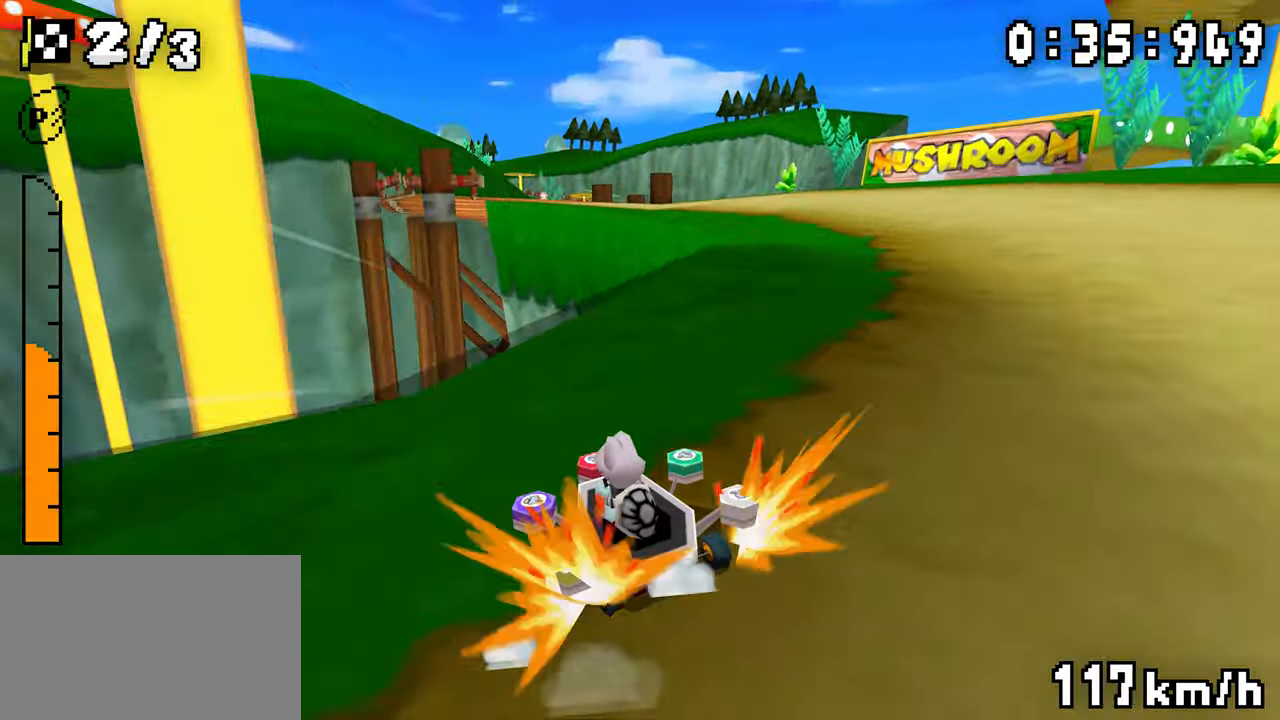
{"dt_ms": 500, "buttons": ["A", "R1"], "events": [[34, "R1", "down"], [300, "DPAD_LEFT", "down"], [350, "DPAD_LEFT", "up"], [417, "DPAD_LEFT", "down"], [467, "DPAD_LEFT", "up"]]}
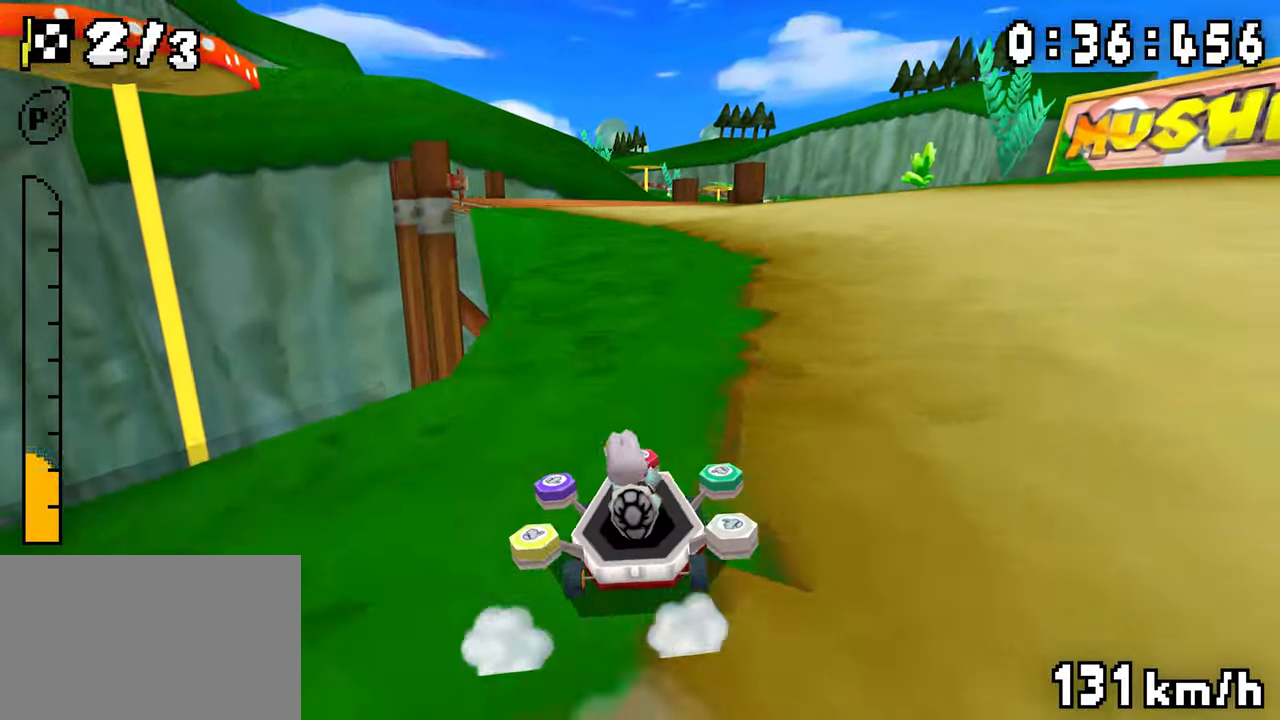
{"dt_ms": 500, "buttons": ["A", "R1"], "events": [[167, "DPAD_LEFT", "down"], [317, "DPAD_LEFT", "up"], [367, "R1", "up"], [417, "R1", "down"]]}
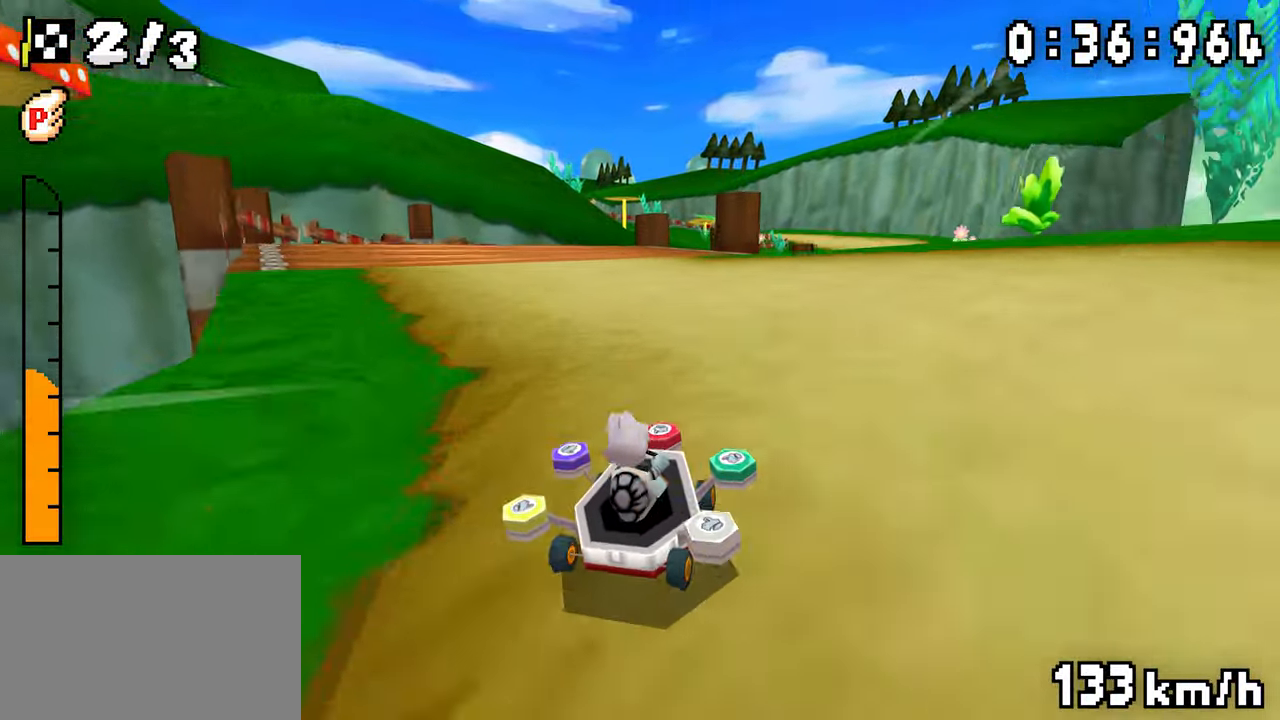
{"dt_ms": 500, "buttons": ["A", "R1"], "events": [[234, "DPAD_LEFT", "down"], [417, "DPAD_LEFT", "up"]]}
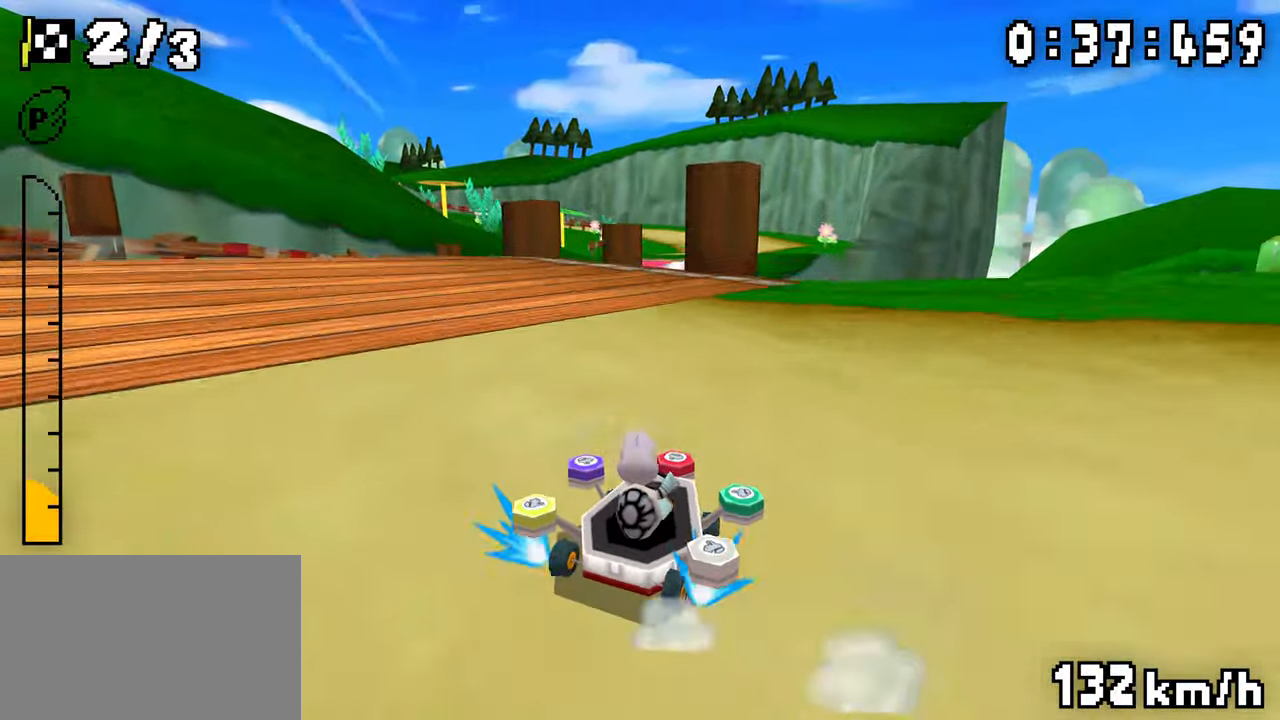
{"dt_ms": 500, "buttons": ["A"], "events": [[134, "DPAD_LEFT", "down"], [267, "DPAD_LEFT", "up"], [350, "R1", "up"]]}
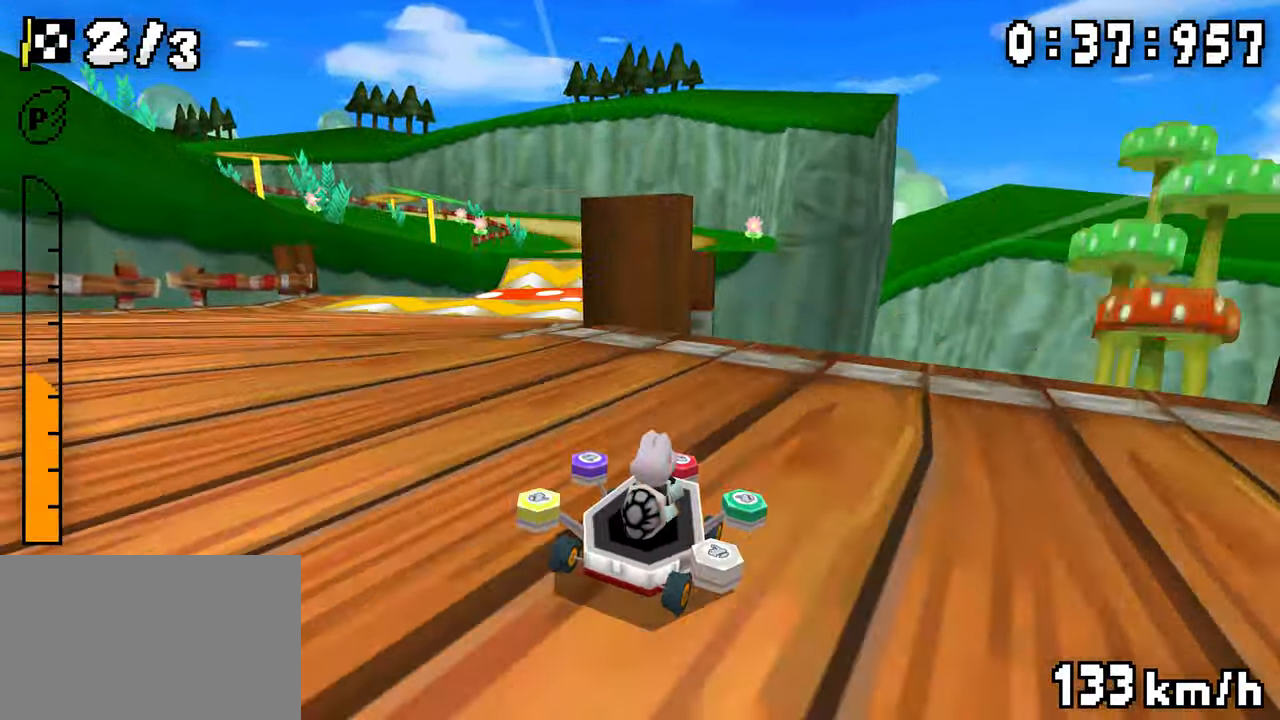
{"dt_ms": 500, "buttons": ["A", "DPAD_LEFT"], "events": [[384, "DPAD_LEFT", "down"]]}
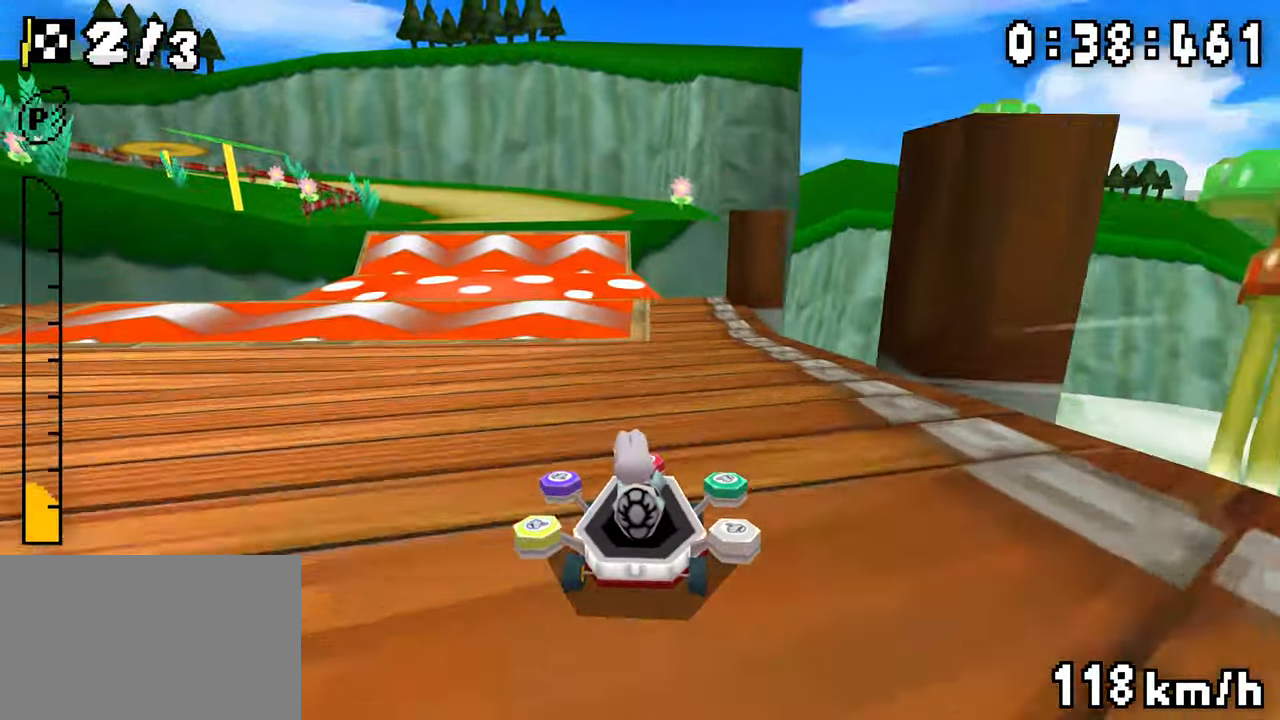
{"dt_ms": 500, "buttons": ["A"], "events": [[50, "DPAD_LEFT", "up"], [117, "DPAD_LEFT", "down"], [167, "DPAD_LEFT", "up"], [384, "DPAD_LEFT", "down"], [500, "DPAD_LEFT", "up"]]}
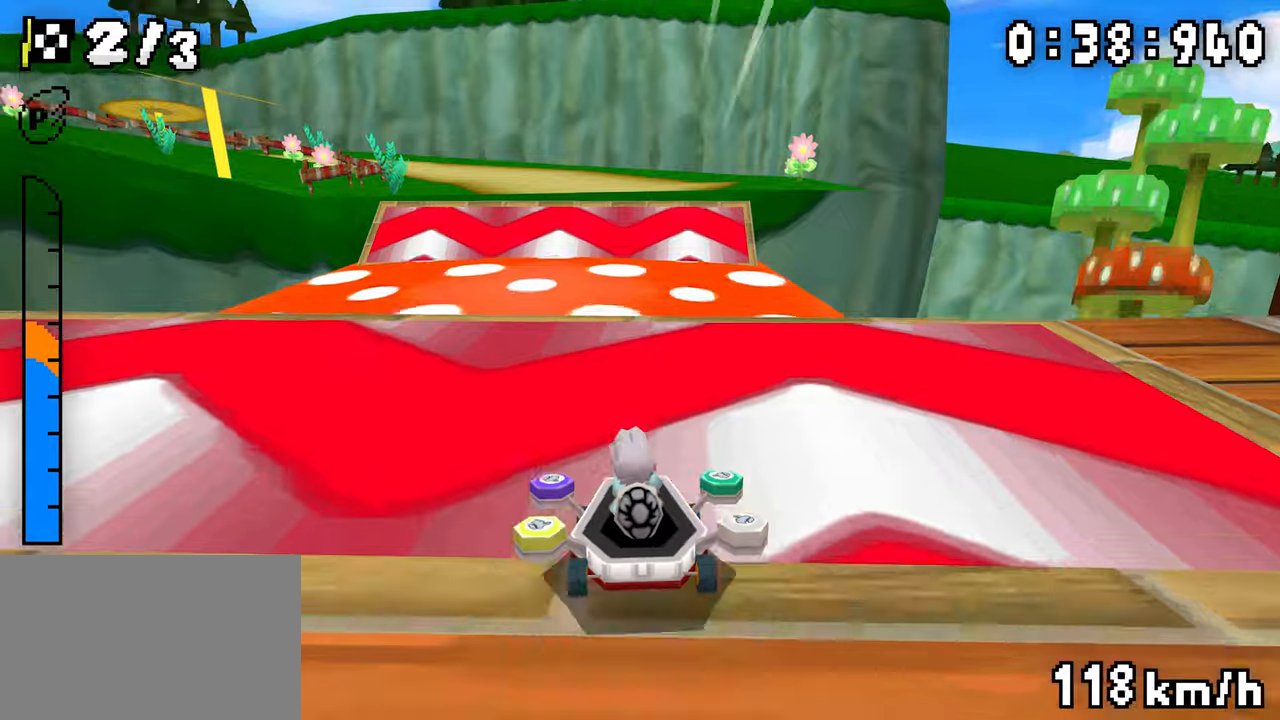
{"dt_ms": 1000, "buttons": ["A", "R1", "DPAD_UP", "DPAD_LEFT"], "events": [[217, "DPAD_LEFT", "down"], [217, "R1", "down"], [317, "R1", "up"], [450, "R1", "down"], [517, "R1", "up"], [884, "DPAD_UP", "down"], [917, "R1", "down"]]}
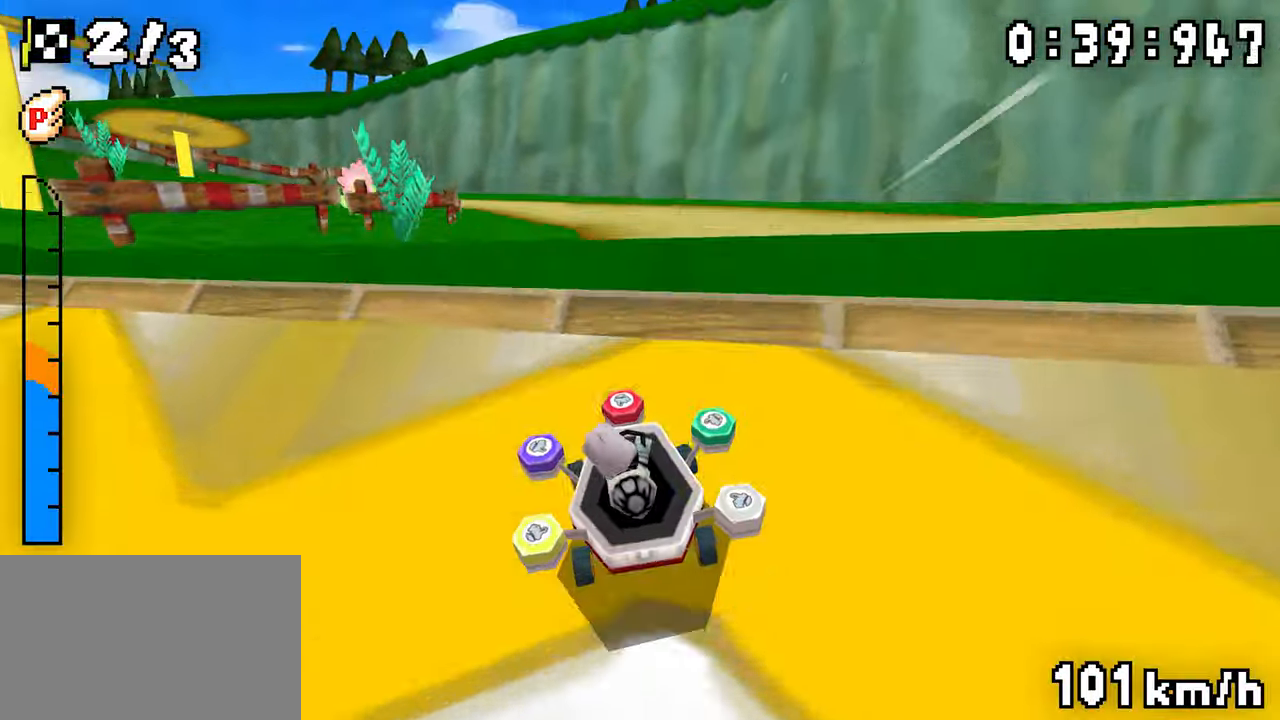
{"dt_ms": 500, "buttons": ["A", "R1", "DPAD_UP", "DPAD_LEFT"], "events": []}
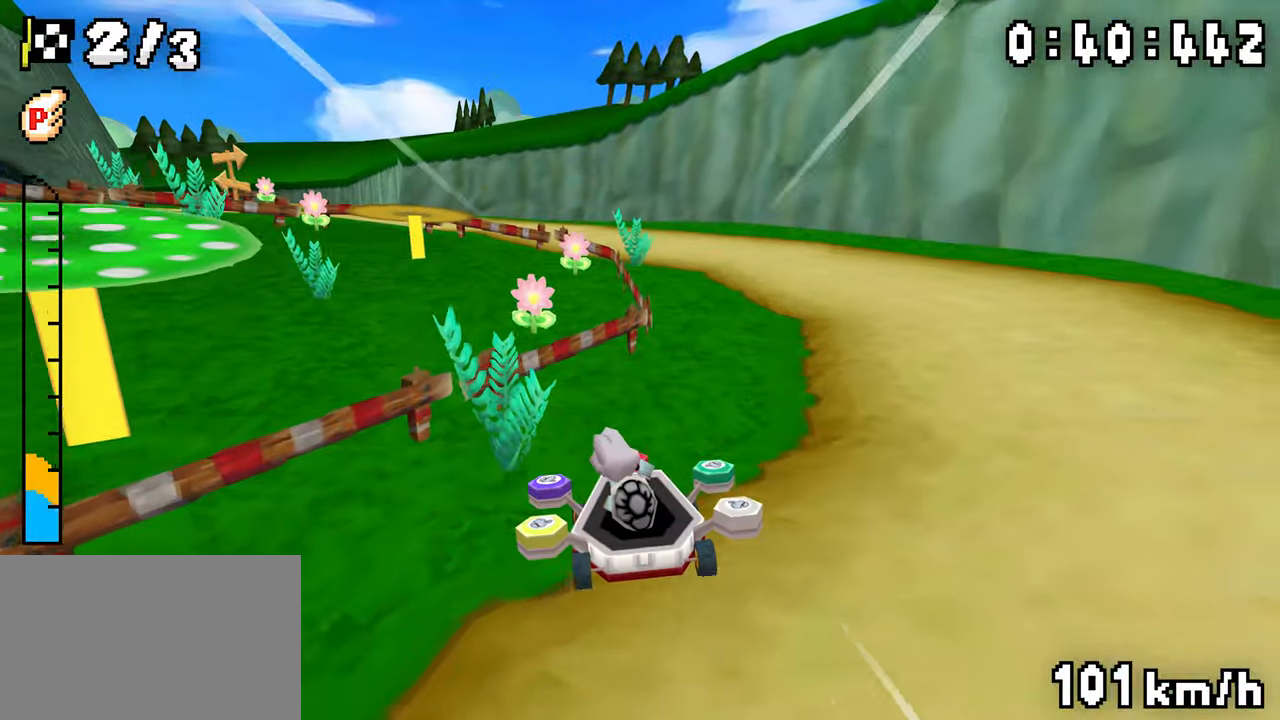
{"dt_ms": 500, "buttons": ["A", "R1"], "events": [[384, "DPAD_UP", "up"], [434, "DPAD_LEFT", "up"]]}